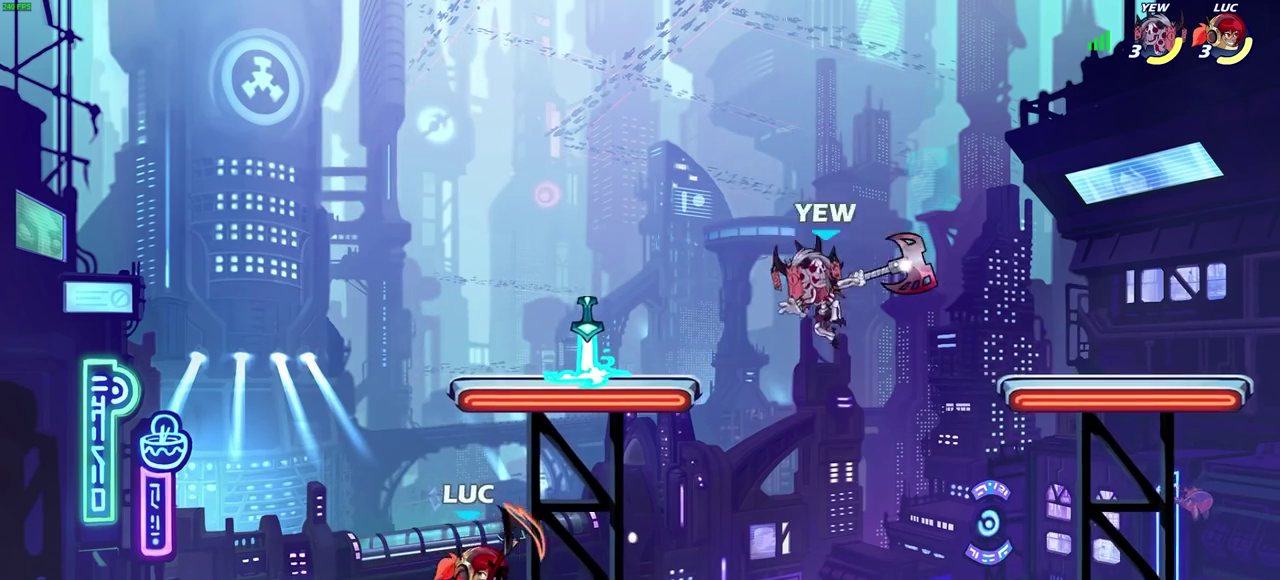
Gameplay with a controller (PlayStation layout); each line is a JSON object with the inputs held at the frame after it (dt_ms = milliseconds from this image to that frame). "events" lists button and stick changes between this image and that frame as [ms after this image, input, new state], when the widget could be followed in between. Not read: L1 R1.
{"dt_ms": 600, "buttons": [], "left_stick": "right", "right_stick": "center", "events": [[50, "left_stick", "up-right"], [100, "left_stick", "right"], [300, "R2", "down"], [333, "SQUARE", "down"], [383, "SQUARE", "up"], [433, "R2", "up"]]}
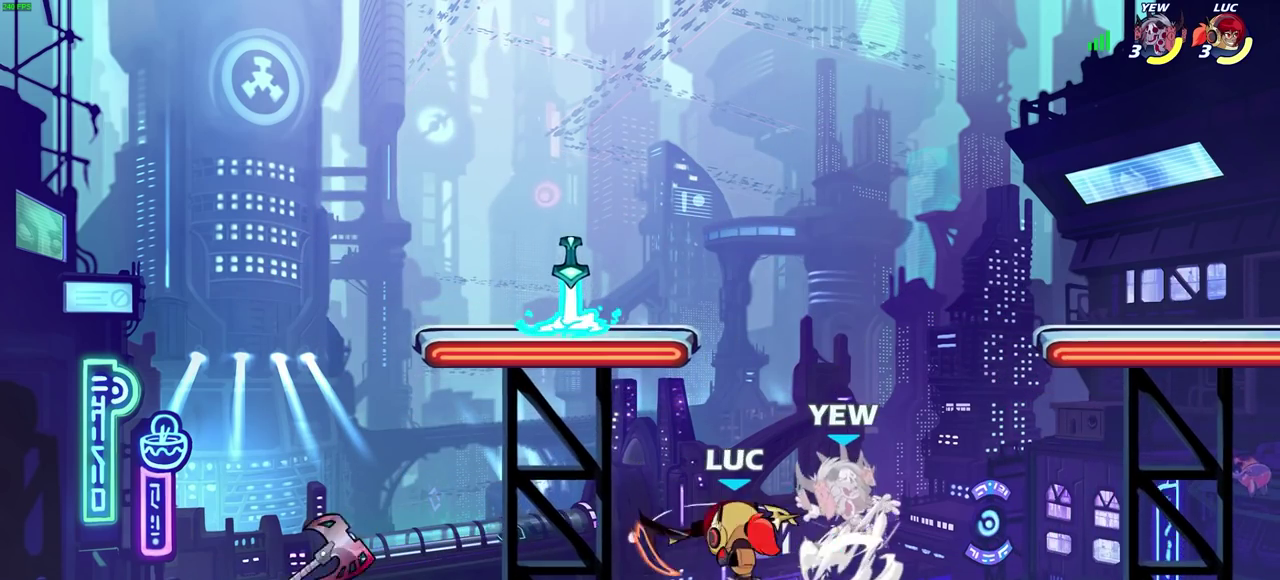
{"dt_ms": 600, "buttons": [], "left_stick": "center", "right_stick": "center", "events": [[233, "left_stick", "center"], [433, "left_stick", "down"], [467, "SQUARE", "down"], [533, "SQUARE", "up"], [533, "left_stick", "center"]]}
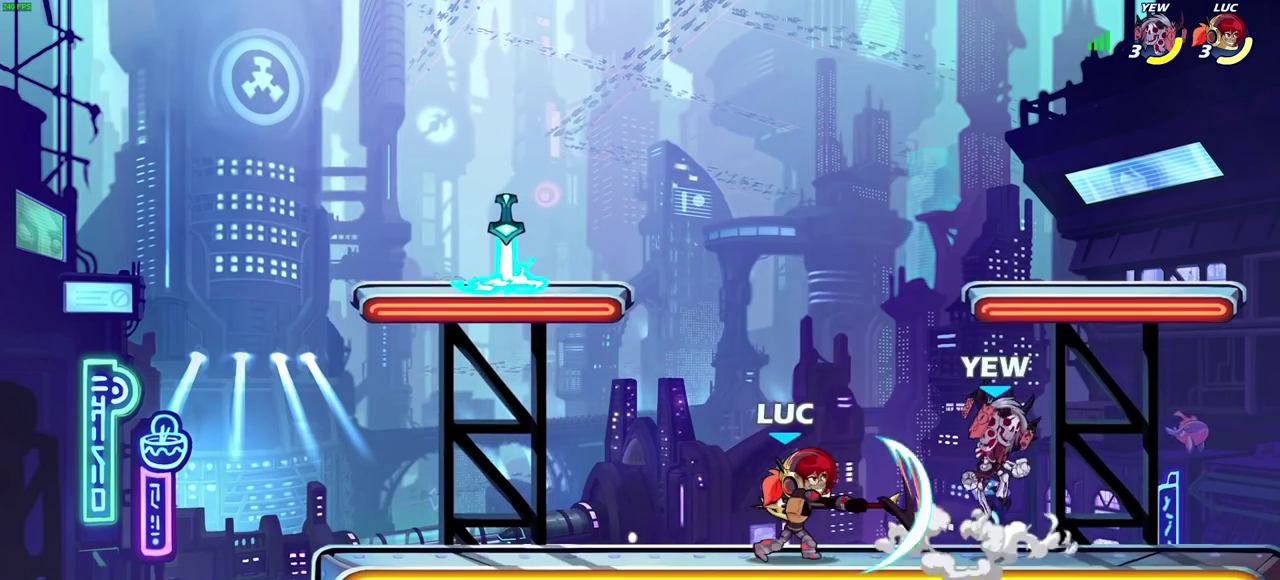
{"dt_ms": 300, "buttons": [], "left_stick": "center", "right_stick": "center", "events": []}
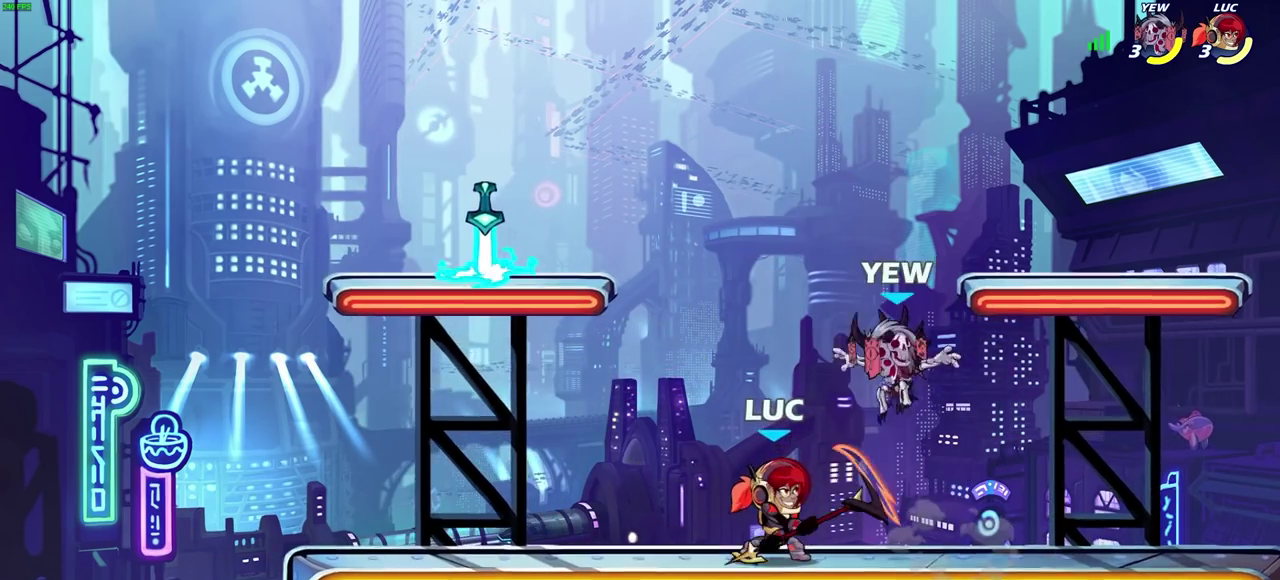
{"dt_ms": 400, "buttons": [], "left_stick": "center", "right_stick": "center", "events": [[117, "left_stick", "left"], [133, "CROSS", "down"], [183, "SQUARE", "down"], [250, "left_stick", "center"], [267, "CROSS", "up"], [267, "SQUARE", "up"]]}
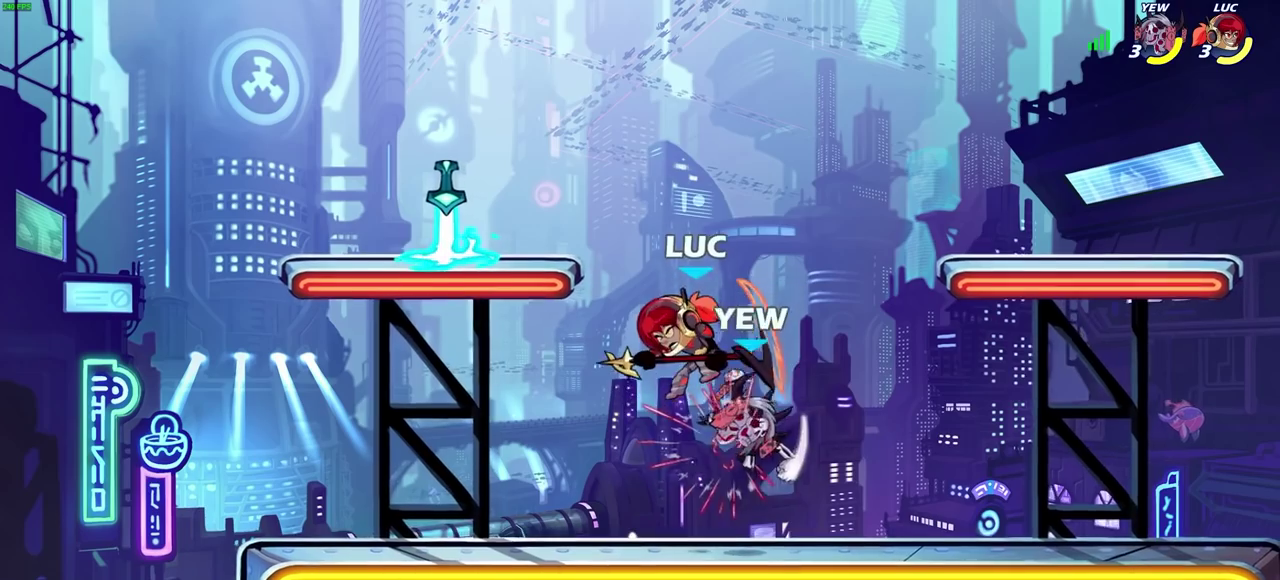
{"dt_ms": 600, "buttons": ["R2"], "left_stick": "left", "right_stick": "center", "events": [[200, "CROSS", "down"], [233, "R2", "down"], [267, "left_stick", "up-right"], [333, "CROSS", "up"], [367, "R2", "up"], [450, "left_stick", "up"], [517, "left_stick", "down-left"], [533, "R2", "down"], [600, "left_stick", "left"]]}
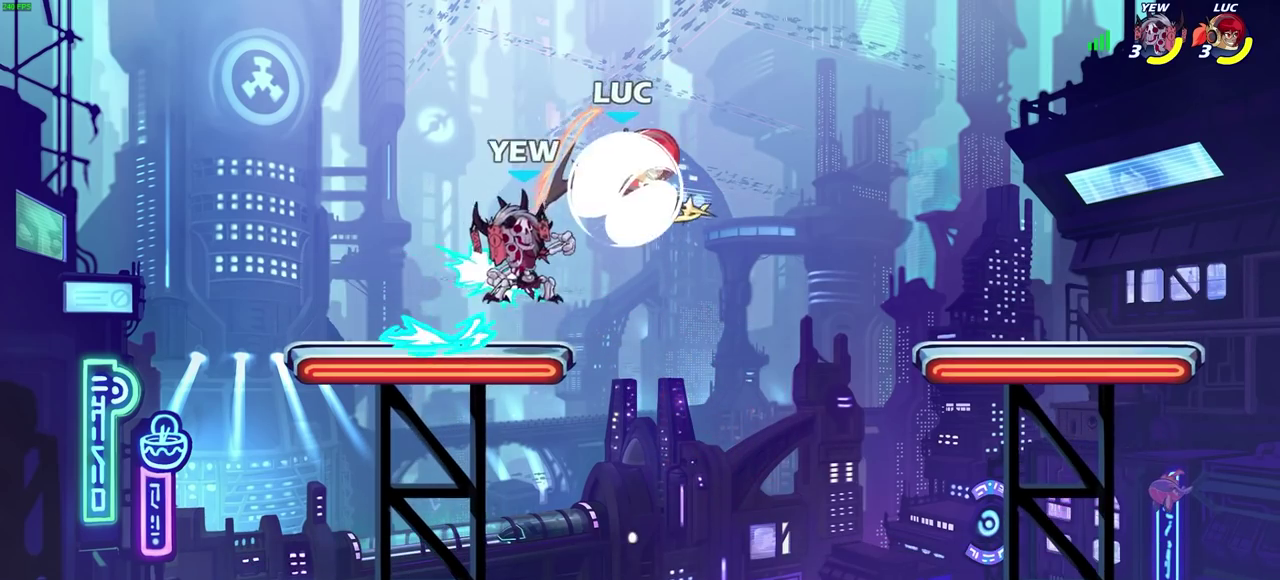
{"dt_ms": 700, "buttons": [], "left_stick": "center", "right_stick": "center", "events": [[167, "R2", "up"], [233, "left_stick", "down-left"], [267, "SQUARE", "down"], [350, "SQUARE", "up"], [400, "left_stick", "center"]]}
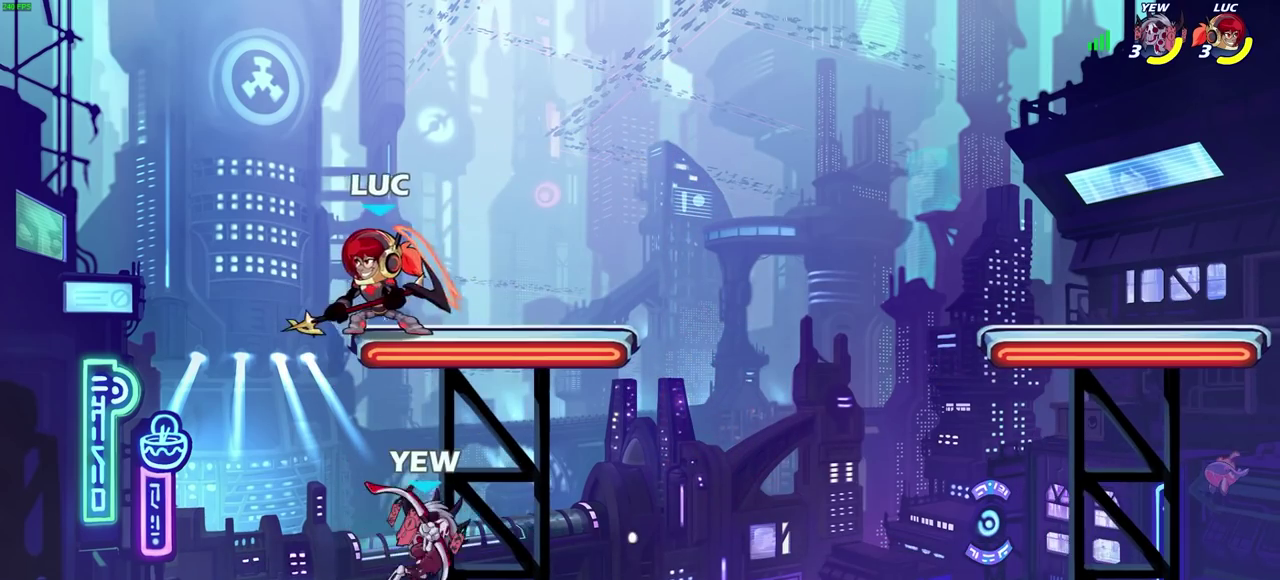
{"dt_ms": 500, "buttons": ["CROSS"], "left_stick": "up-right", "right_stick": "center", "events": [[33, "left_stick", "down-left"], [183, "left_stick", "down-right"], [267, "left_stick", "right"], [383, "left_stick", "up-left"], [400, "CROSS", "down"], [500, "left_stick", "up-right"]]}
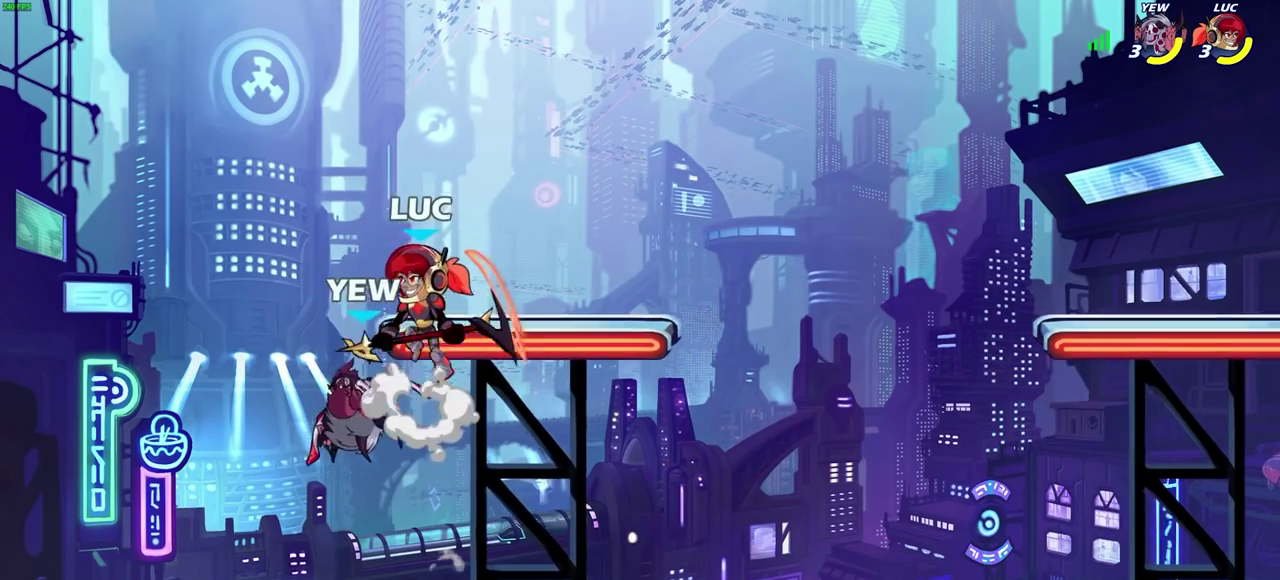
{"dt_ms": 300, "buttons": [], "left_stick": "right", "right_stick": "center", "events": [[50, "CROSS", "up"], [250, "left_stick", "right"]]}
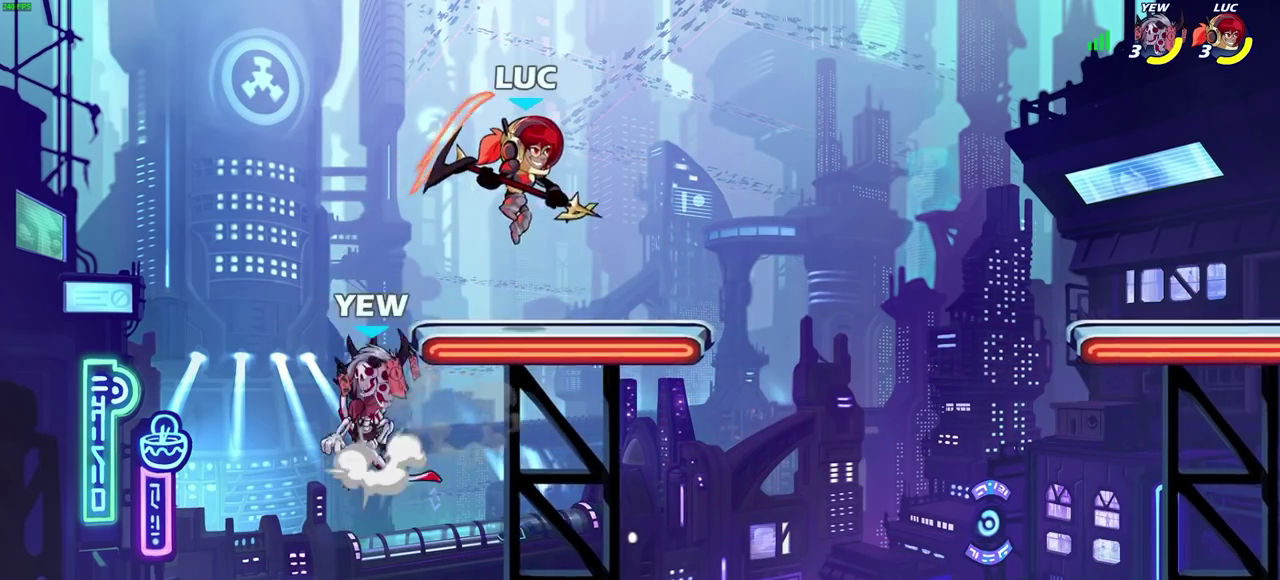
{"dt_ms": 300, "buttons": [], "left_stick": "down-left", "right_stick": "center", "events": [[33, "left_stick", "down-right"], [133, "left_stick", "down"], [217, "left_stick", "down-left"]]}
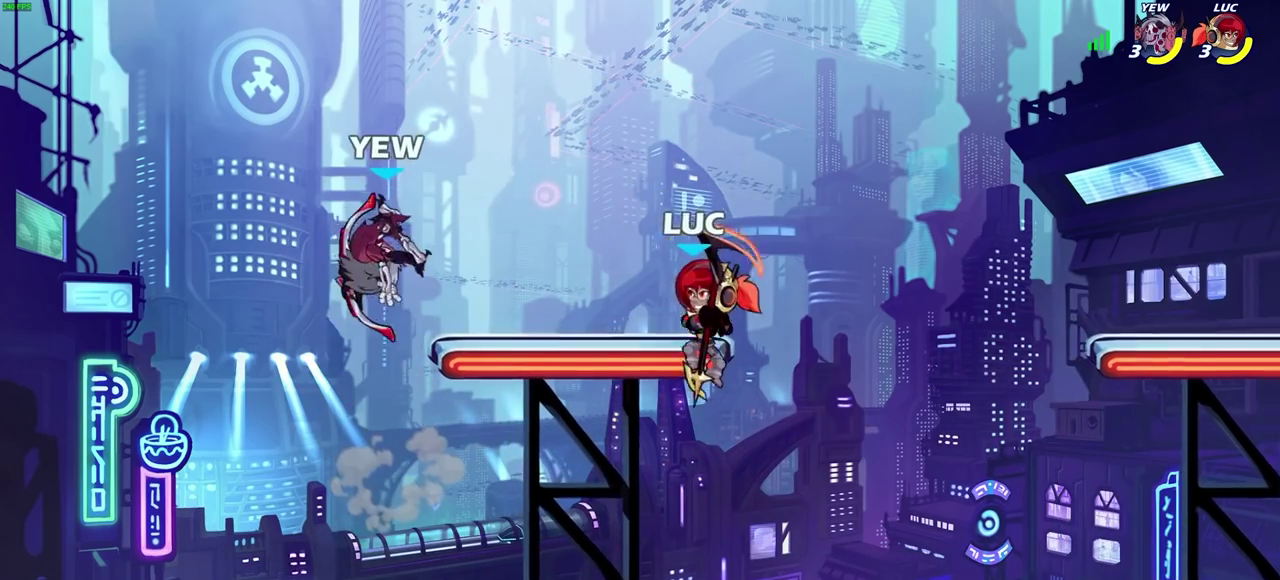
{"dt_ms": 600, "buttons": [], "left_stick": "left", "right_stick": "center", "events": [[100, "left_stick", "left"], [250, "CROSS", "down"], [333, "CROSS", "up"]]}
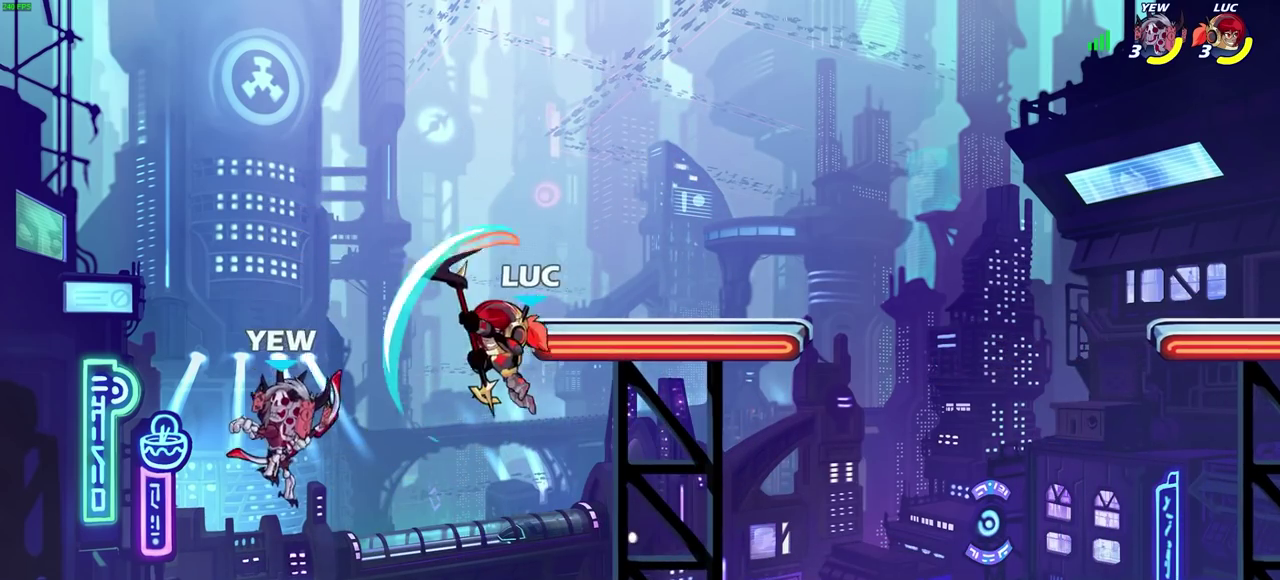
{"dt_ms": 700, "buttons": ["R2"], "left_stick": "right", "right_stick": "center", "events": [[200, "left_stick", "right"], [700, "R2", "down"]]}
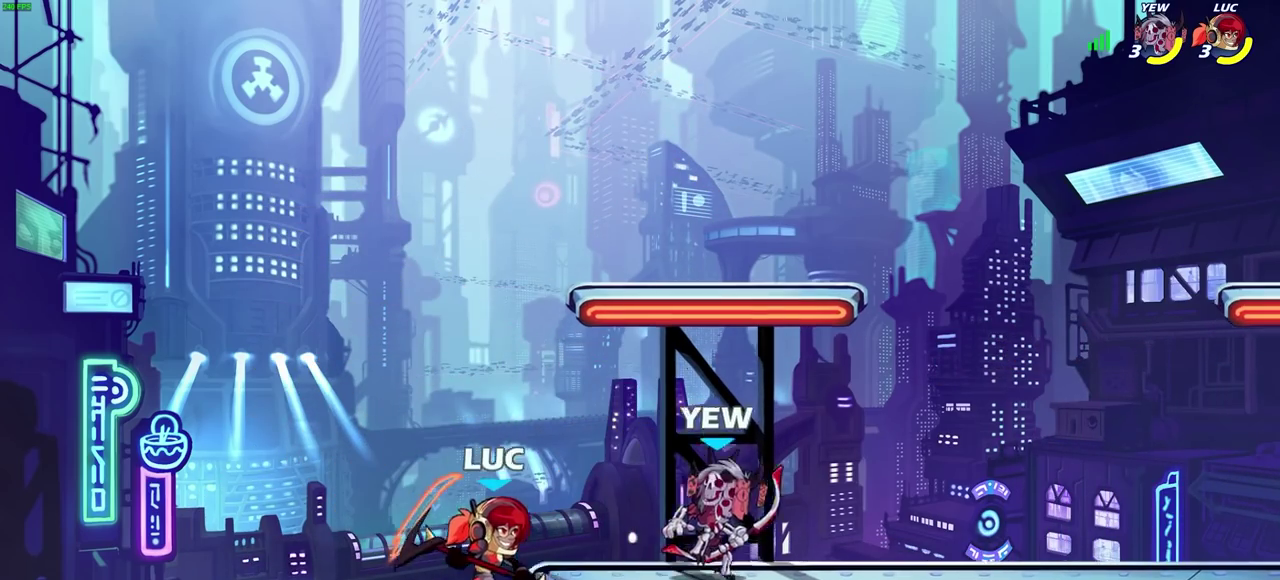
{"dt_ms": 600, "buttons": ["CROSS"], "left_stick": "left", "right_stick": "center", "events": [[50, "SQUARE", "down"], [167, "SQUARE", "up"], [183, "R2", "up"], [400, "left_stick", "center"], [500, "left_stick", "left"], [600, "CROSS", "down"]]}
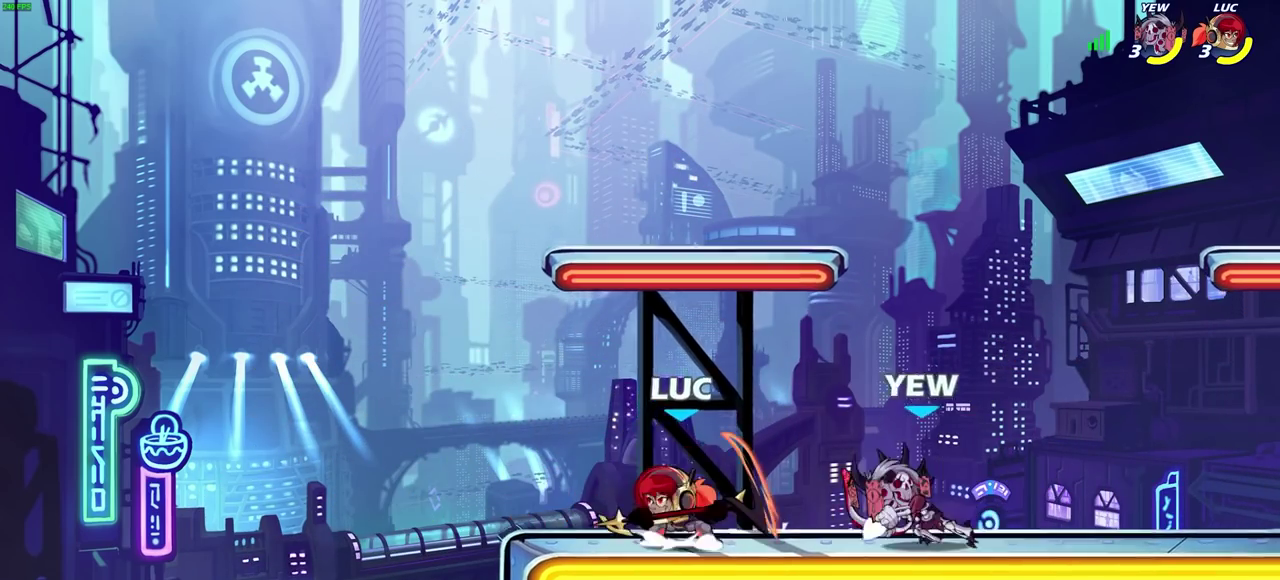
{"dt_ms": 300, "buttons": [], "left_stick": "up-right", "right_stick": "center", "events": [[133, "left_stick", "up-left"], [200, "CROSS", "up"], [267, "left_stick", "up-right"]]}
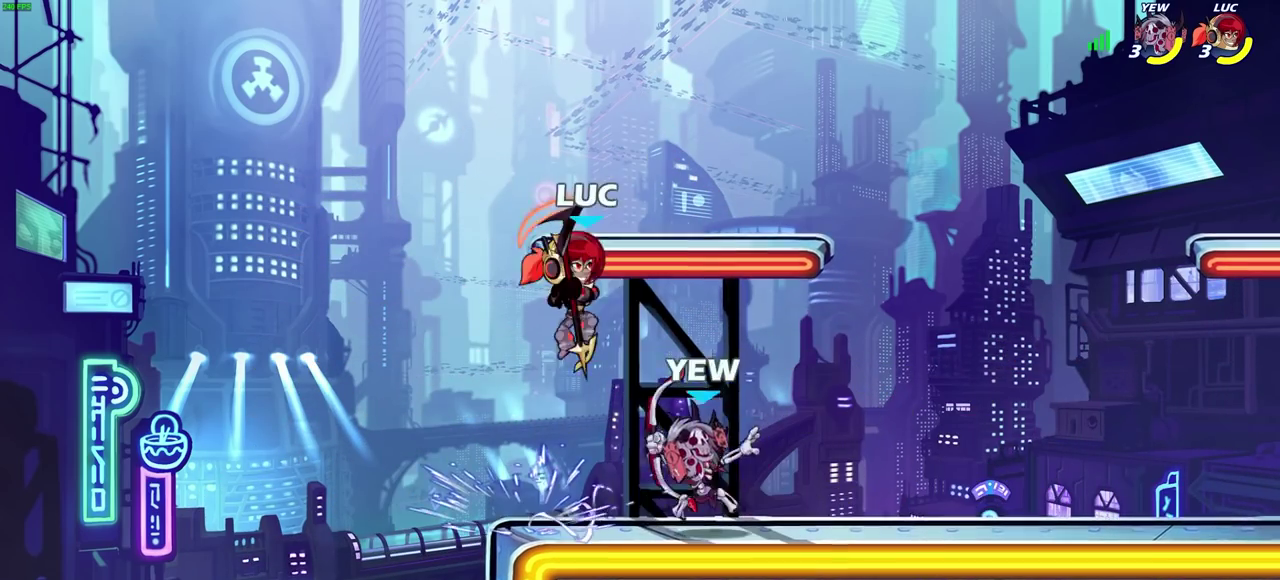
{"dt_ms": 300, "buttons": [], "left_stick": "down-left", "right_stick": "center", "events": [[83, "left_stick", "down"], [200, "SQUARE", "down"], [217, "left_stick", "down-left"], [283, "SQUARE", "up"]]}
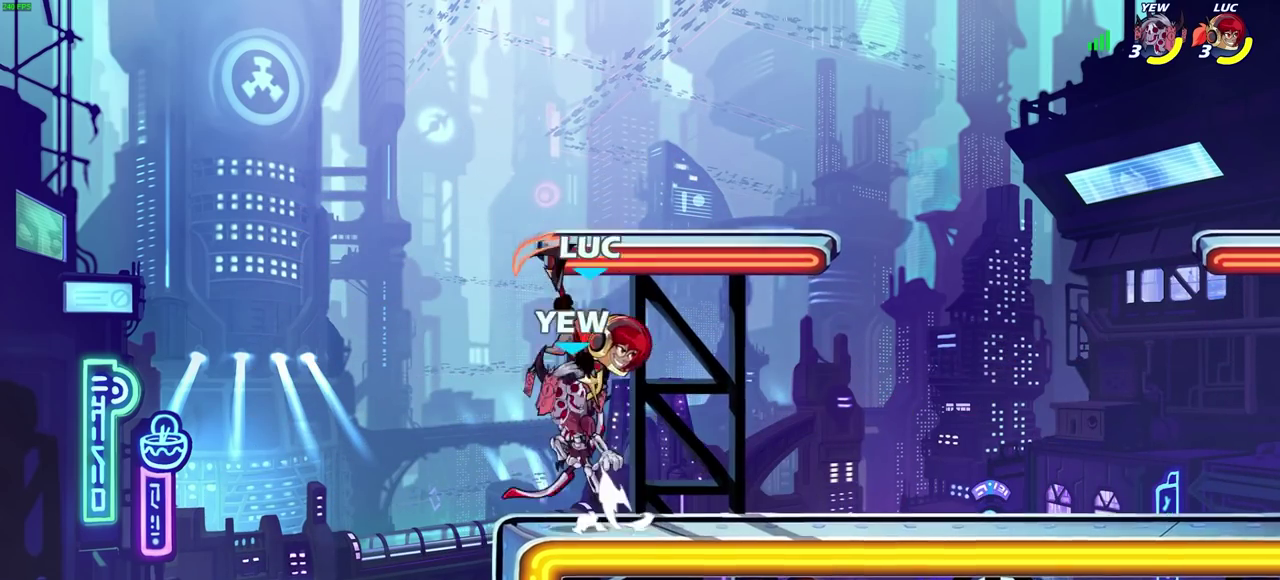
{"dt_ms": 600, "buttons": [], "left_stick": "center", "right_stick": "center", "events": [[117, "left_stick", "right"], [350, "left_stick", "up-left"], [433, "left_stick", "center"], [467, "SQUARE", "down"], [550, "SQUARE", "up"]]}
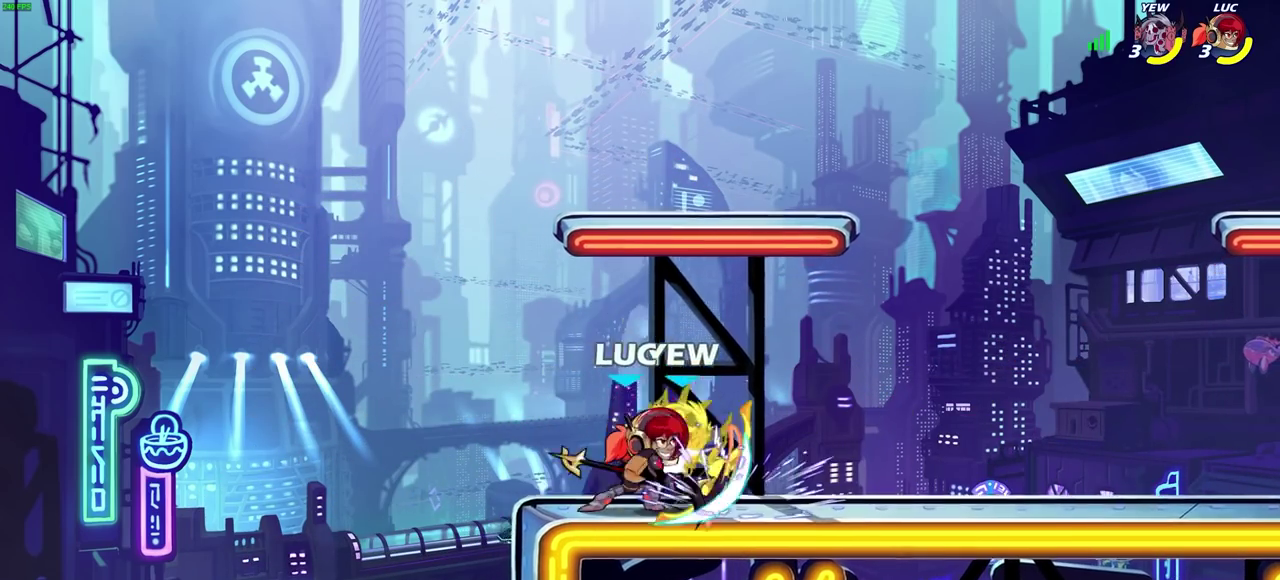
{"dt_ms": 500, "buttons": [], "left_stick": "right", "right_stick": "center", "events": [[200, "CROSS", "down"], [267, "CROSS", "up"], [267, "left_stick", "right"]]}
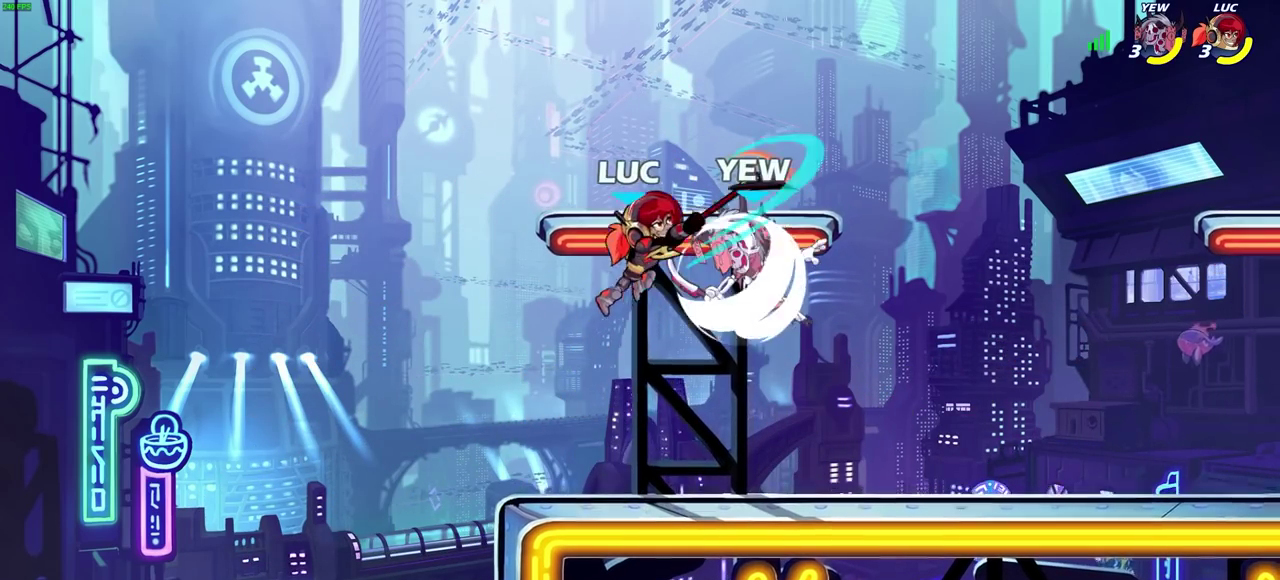
{"dt_ms": 600, "buttons": [], "left_stick": "right", "right_stick": "center", "events": [[283, "CROSS", "down"], [333, "left_stick", "up-left"], [433, "left_stick", "up-right"], [450, "CROSS", "up"], [533, "left_stick", "right"]]}
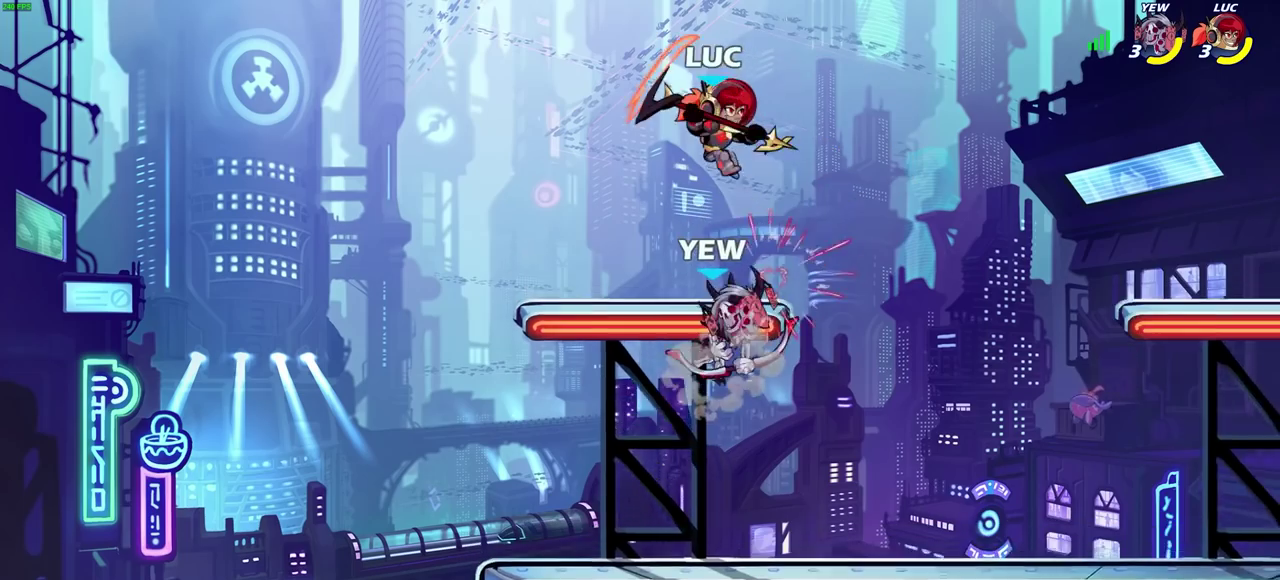
{"dt_ms": 600, "buttons": ["CROSS"], "left_stick": "right", "right_stick": "center", "events": [[133, "left_stick", "center"], [283, "left_stick", "right"], [533, "CROSS", "down"]]}
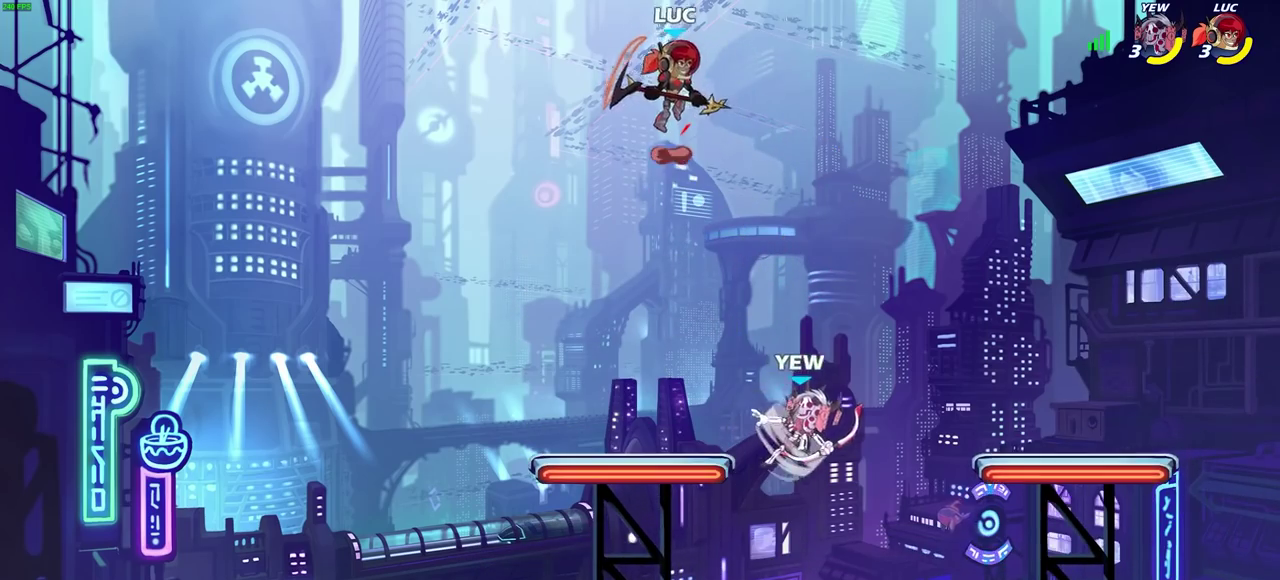
{"dt_ms": 600, "buttons": [], "left_stick": "down", "right_stick": "center", "events": [[50, "CROSS", "up"], [250, "left_stick", "up-left"], [433, "left_stick", "down-right"], [517, "left_stick", "down"]]}
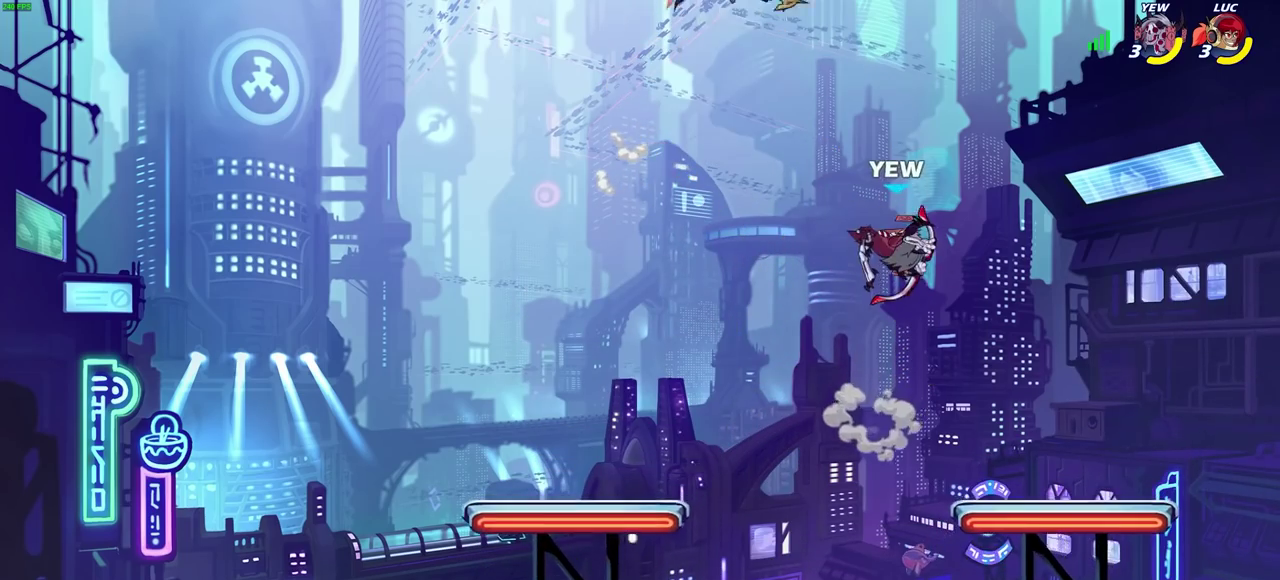
{"dt_ms": 300, "buttons": [], "left_stick": "left", "right_stick": "center", "events": [[67, "left_stick", "center"], [300, "left_stick", "left"]]}